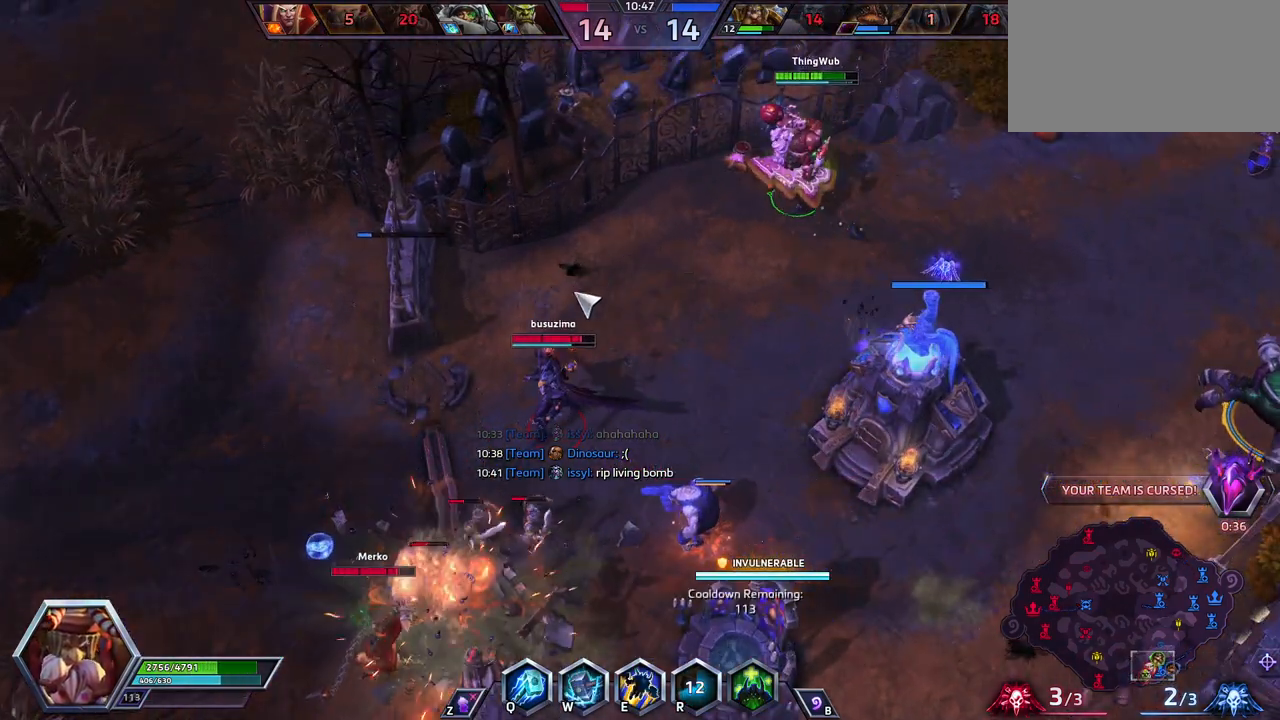
Gameplay with keyboard; each line is a JSON object with the keys held at the frame after it. "events" lists presses ("down") and releases ("up") of ".", "/", "0", "1", "2", "3", "4", "5", "6", "7", "8", "9", "a", "alt_l", "alt_r", "b", "backslash", "backspace", "c", "caps_lock", "comma", "ctrl_l", "ctrl_r", "d", "e", "equals", "escape", "f", "f1", "f10", "f11", "f12", "f2", "f3", "f4", "f5", "f6", "f7", "f8", "f9", "g", "h", "i", "j", "k", "l", "lbracket", "m", "minus", "n", "o", "p", "q", "quote", "r", "rbracket", "return", "s", "semicolon", "shift_l", "shift_r", "space", "super", "t", "tab", "tilde", "u", "v", "w", "x", "y" and "z" between this image and that frame as [ms after this image, input, new state], when the widget could be followed in between. No other keys are recorded. Mouse input is not recorded.
{"keys": [], "events": []}
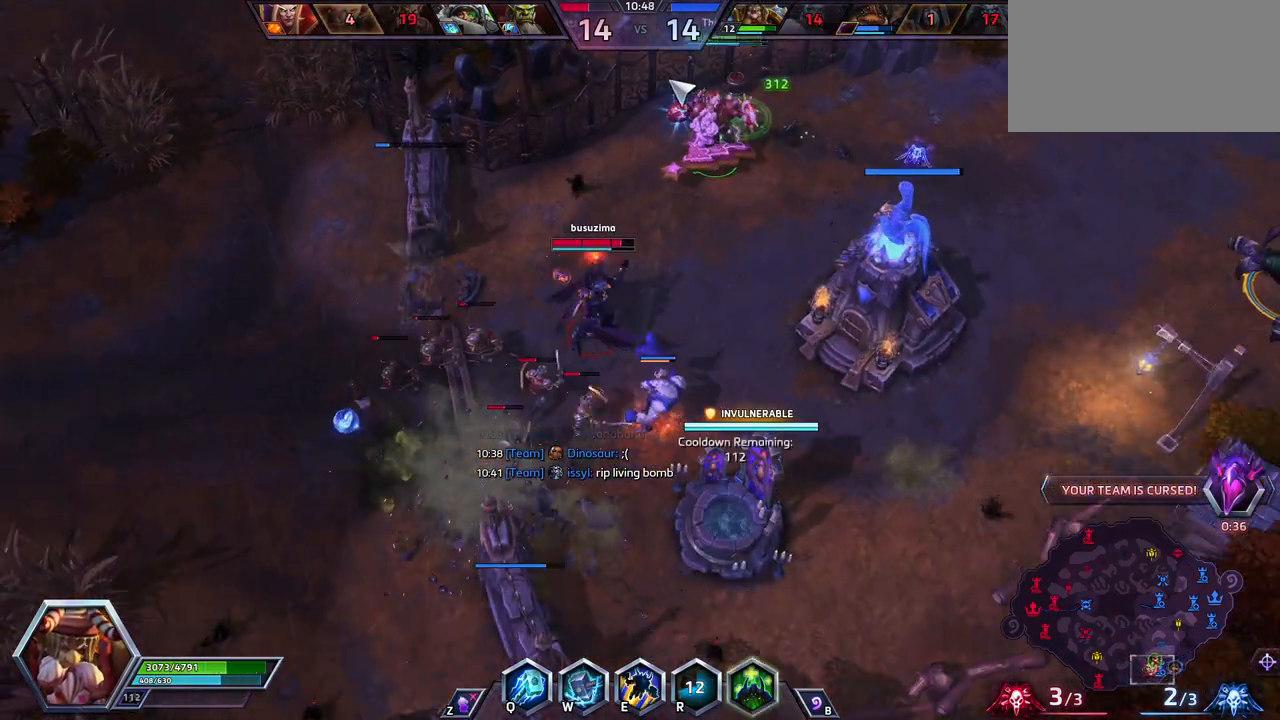
{"keys": [], "events": []}
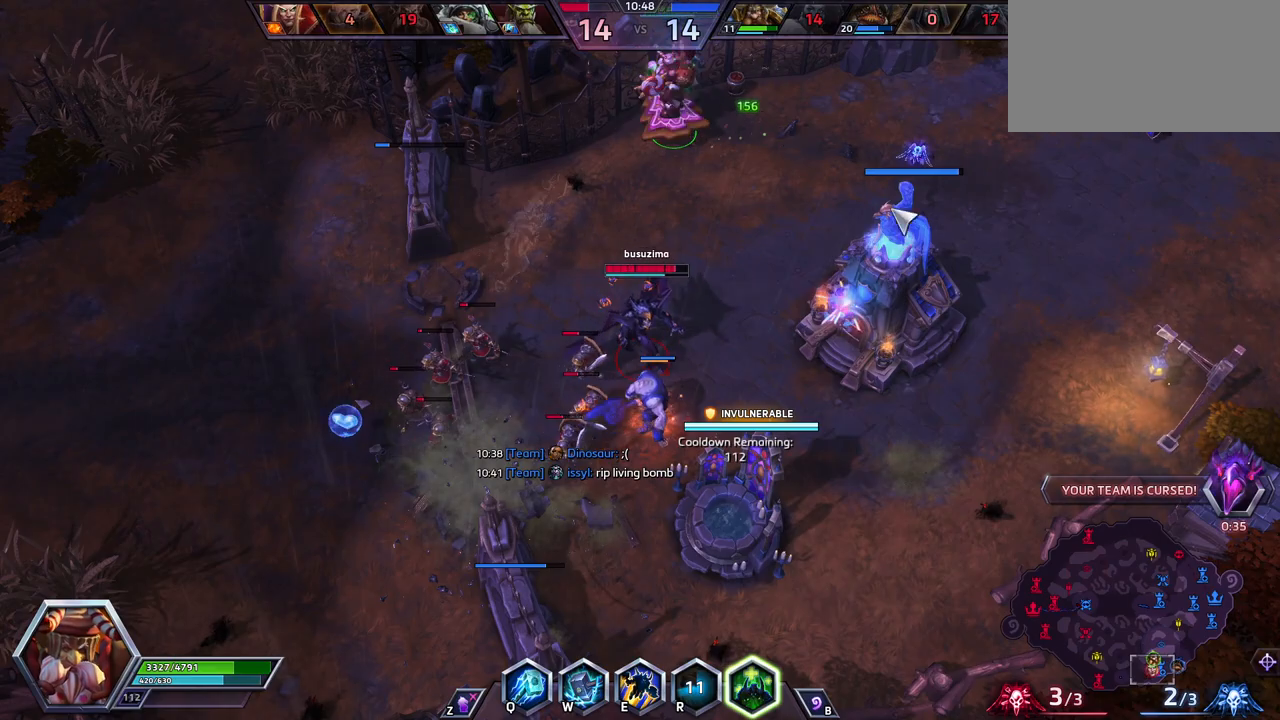
{"keys": ["space"], "events": [[33, "space", "down"]]}
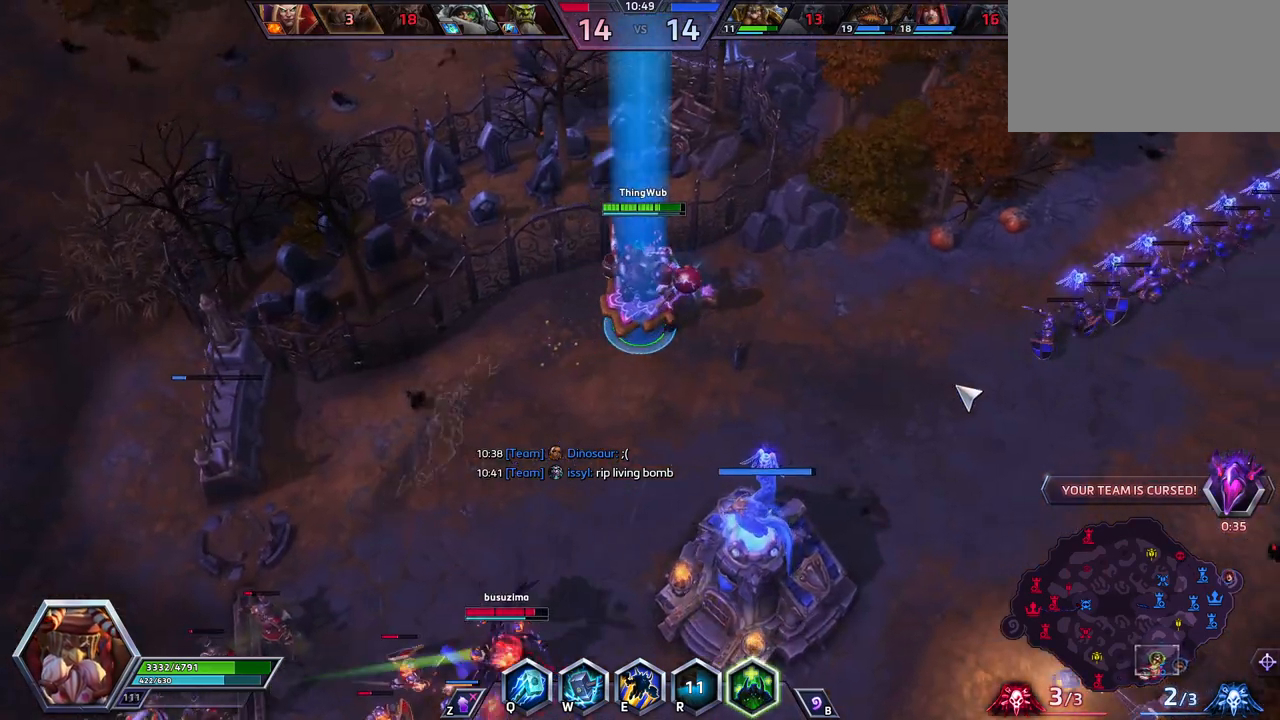
{"keys": ["space"], "events": []}
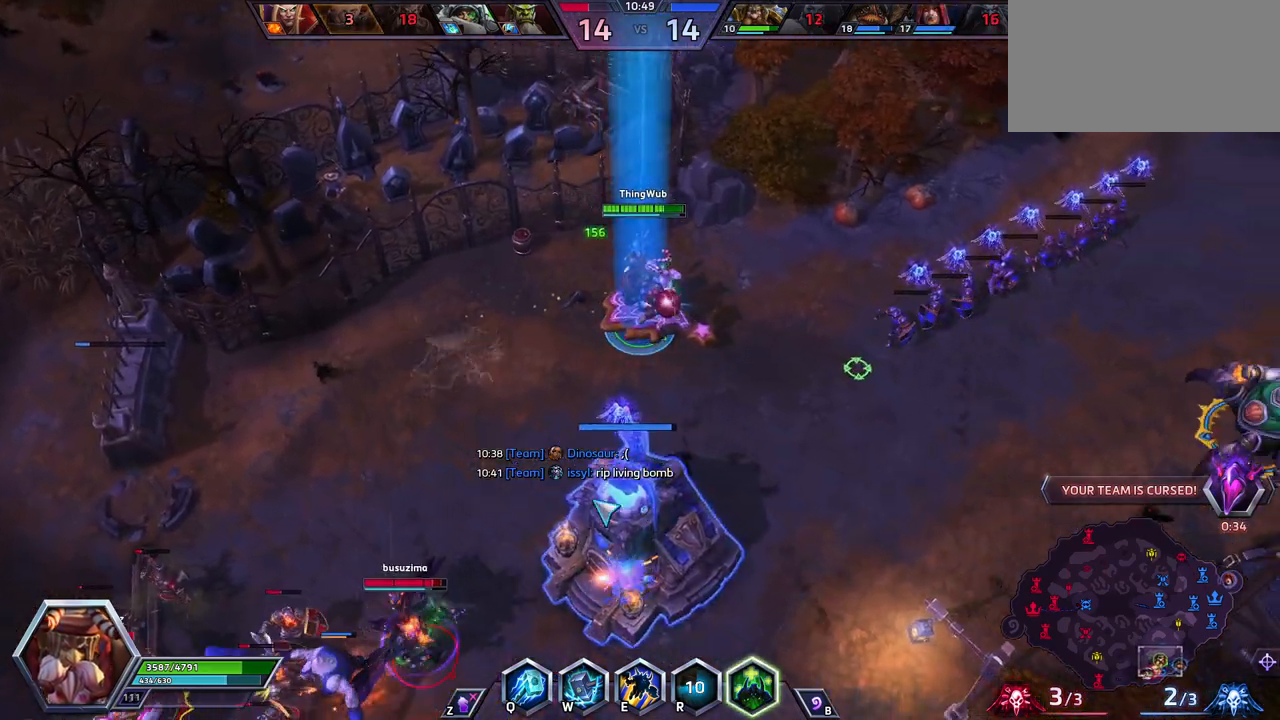
{"keys": ["space"], "events": []}
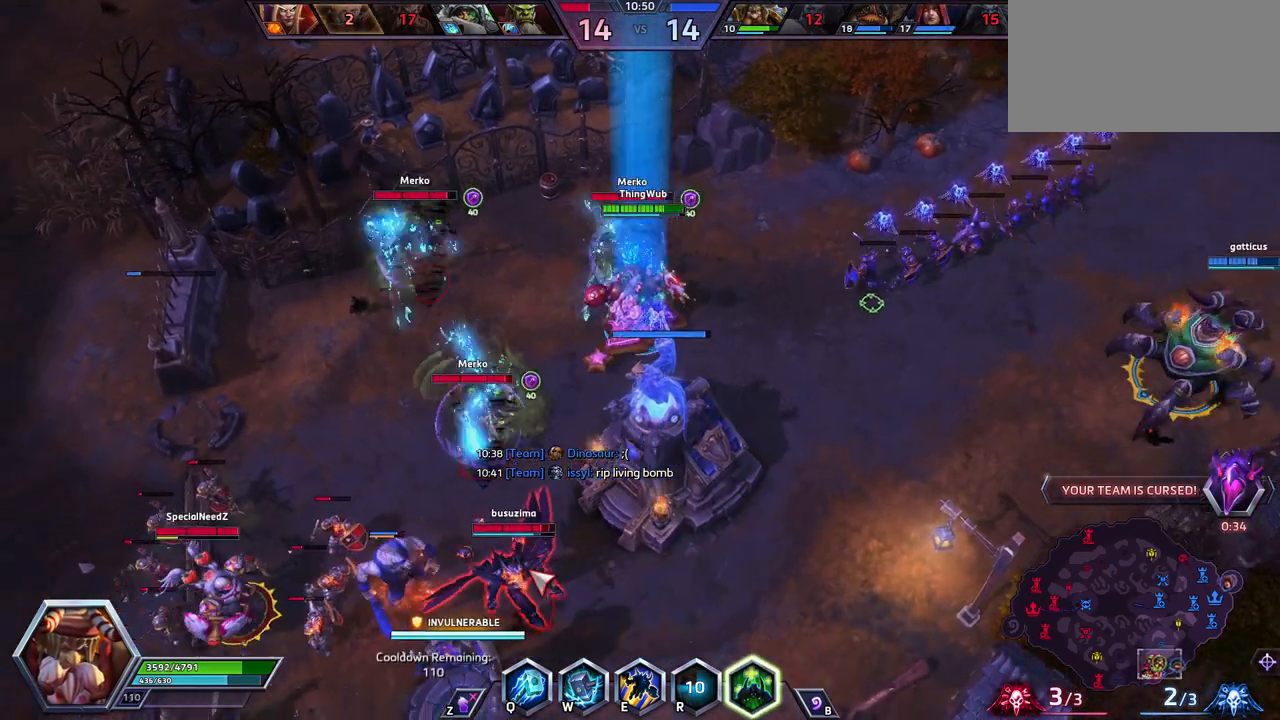
{"keys": ["space"], "events": []}
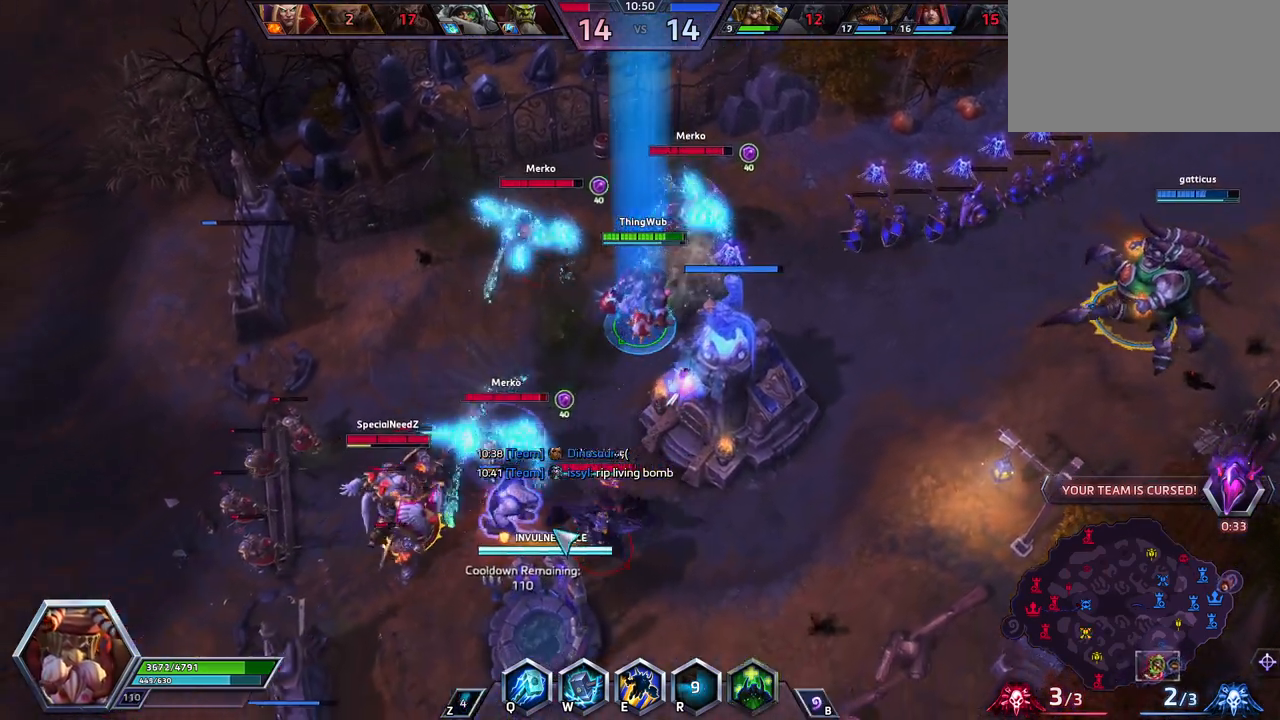
{"keys": ["space"], "events": []}
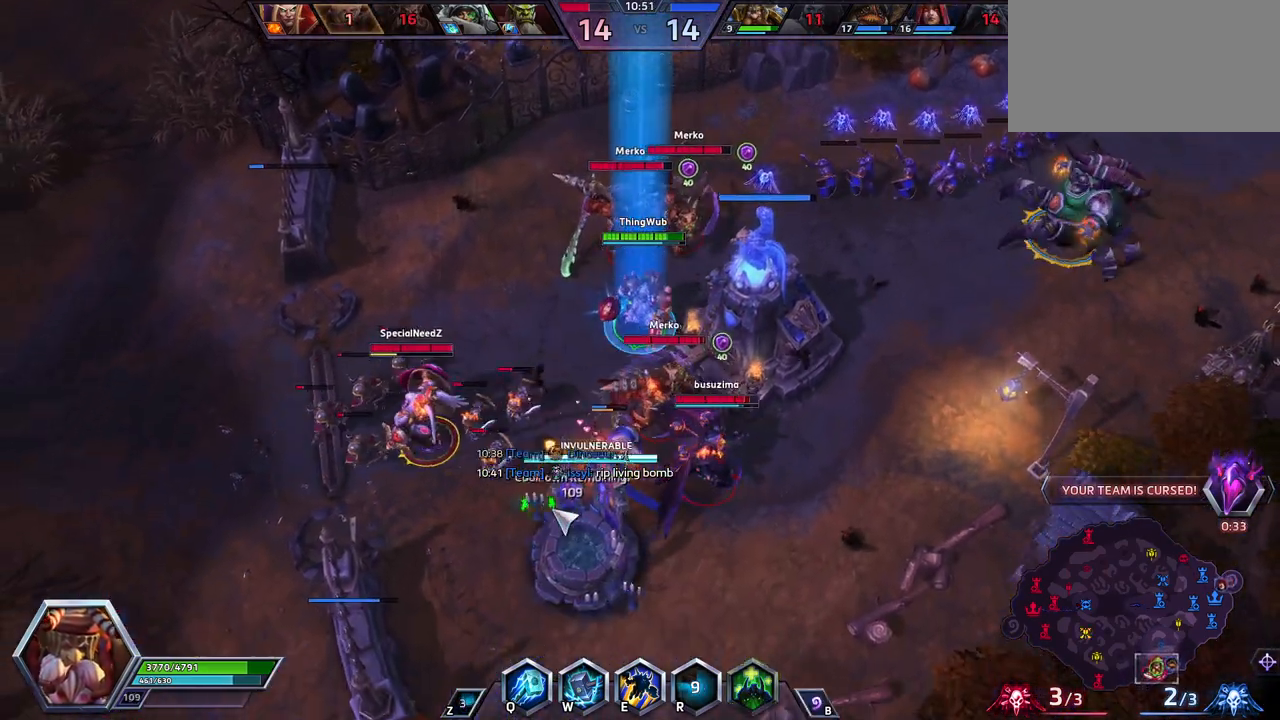
{"keys": [], "events": [[200, "w", "down"], [333, "w", "up"], [400, "space", "up"]]}
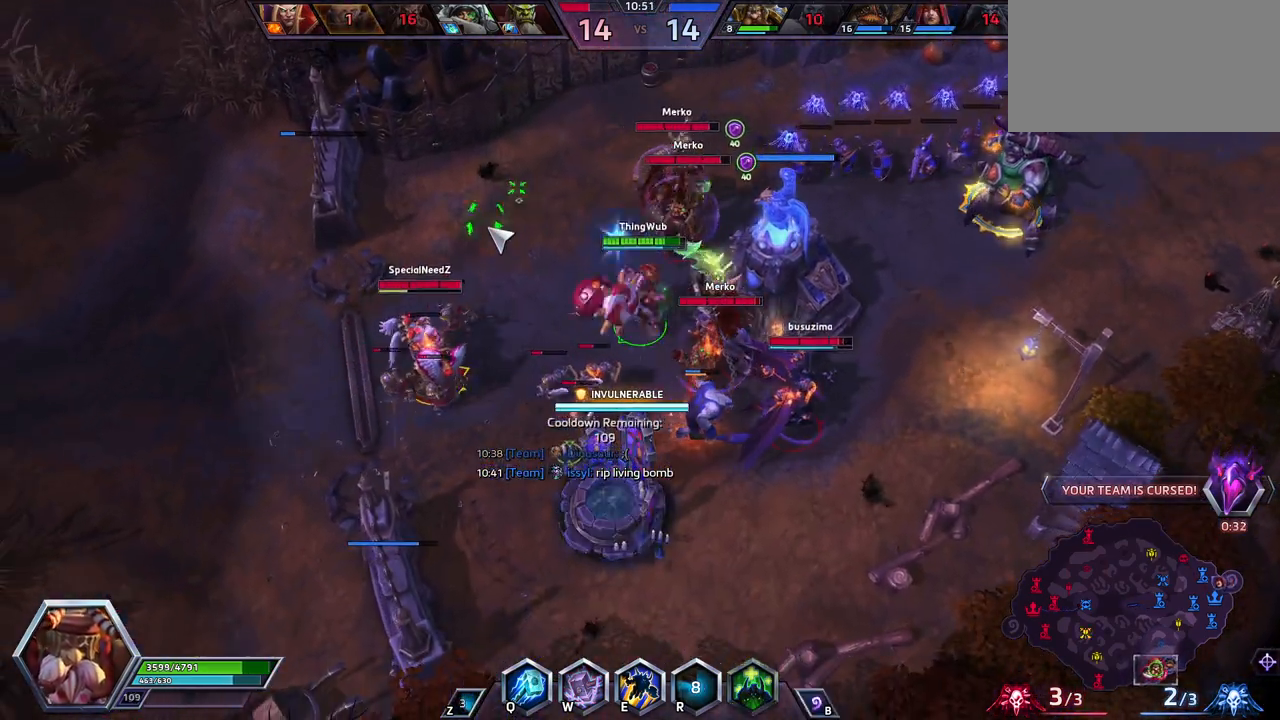
{"keys": ["space"], "events": [[83, "space", "down"]]}
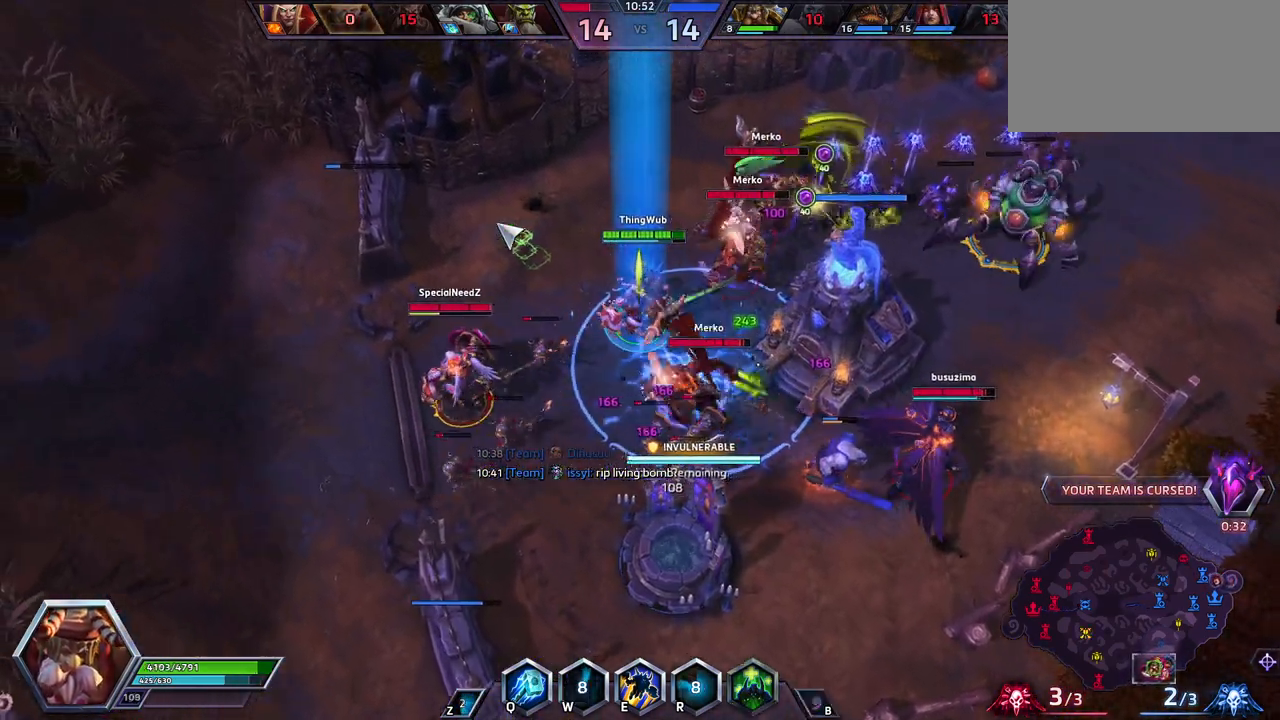
{"keys": ["space"], "events": [[383, "space", "up"], [467, "space", "down"]]}
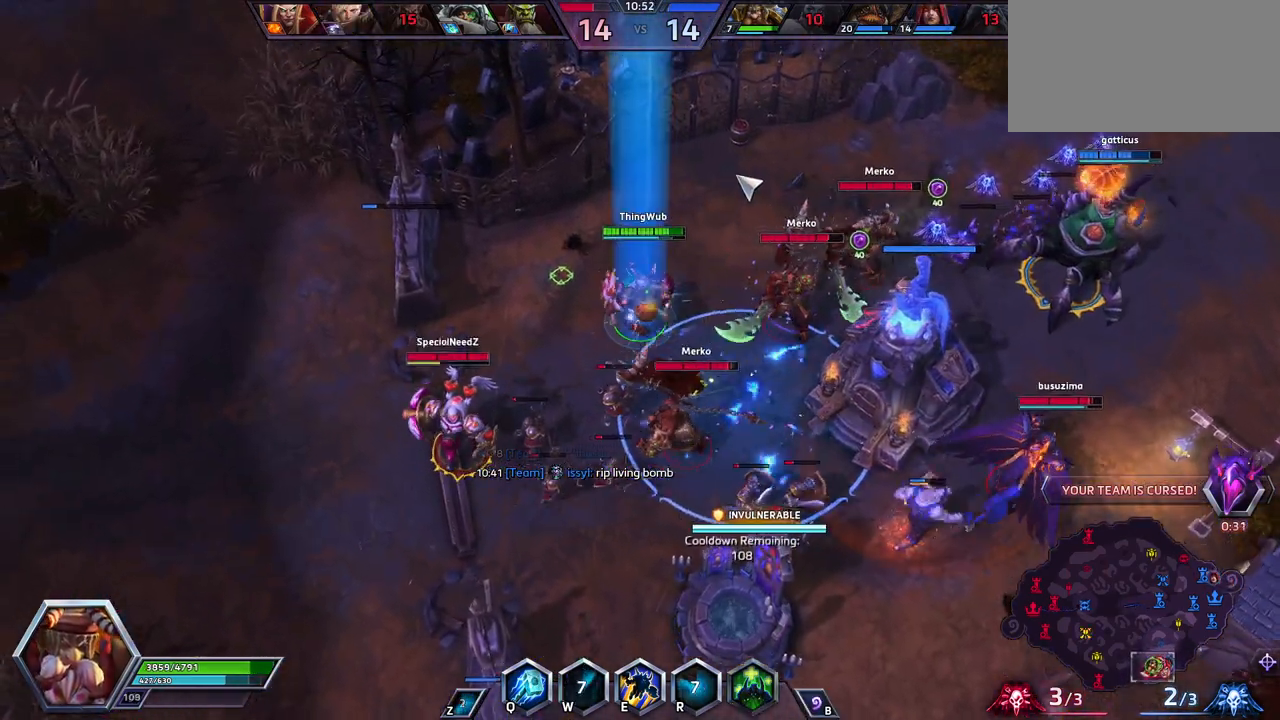
{"keys": ["space"], "events": []}
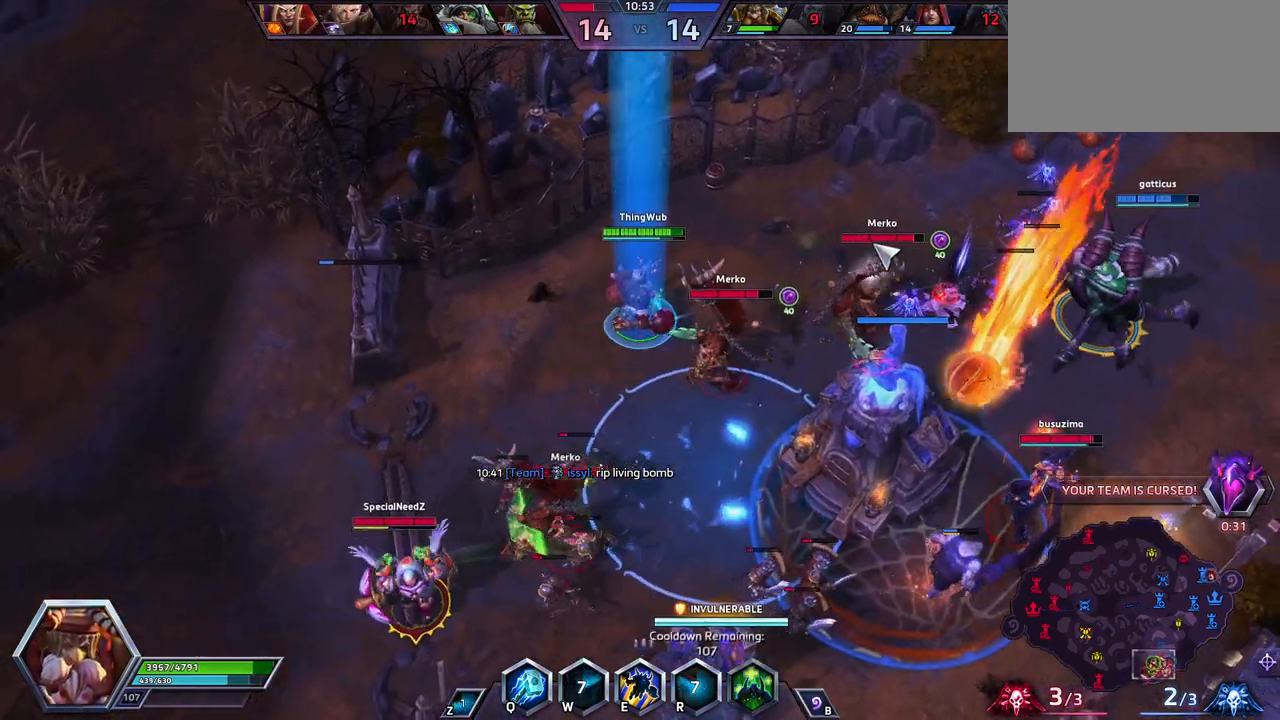
{"keys": ["space"], "events": []}
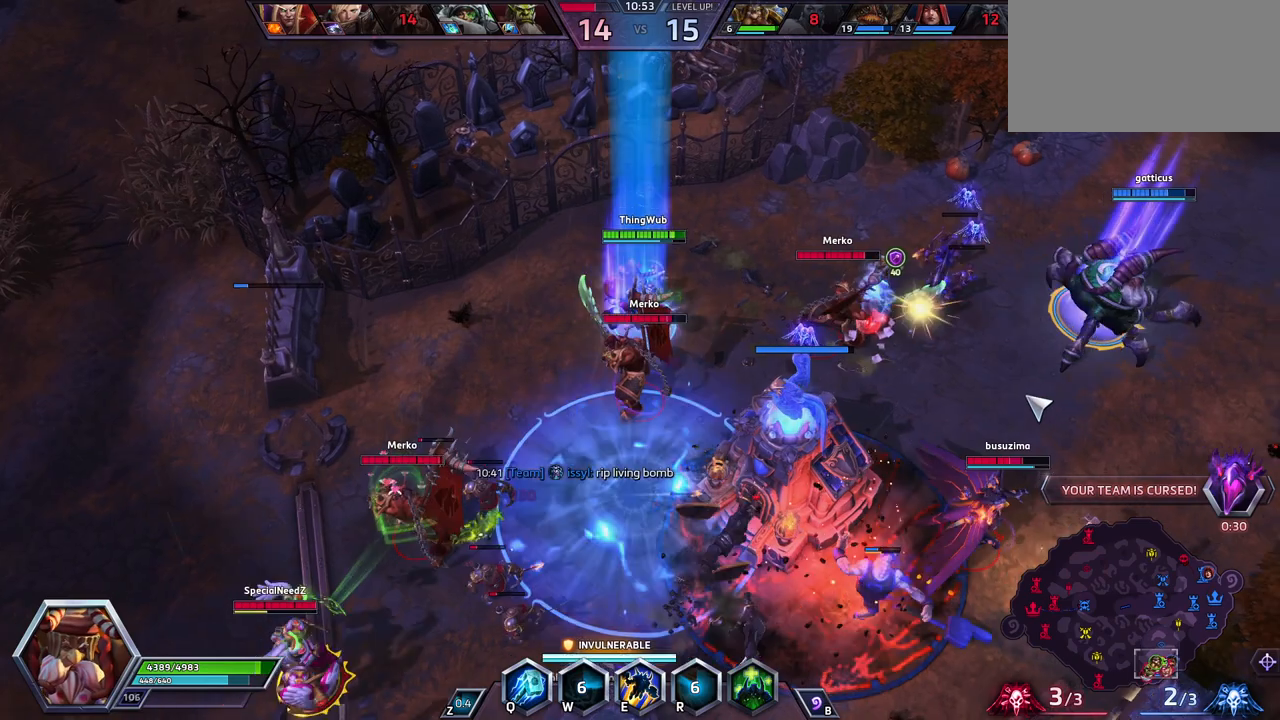
{"keys": ["space"], "events": [[383, "e", "down"], [433, "space", "up"], [467, "e", "up"], [467, "space", "down"]]}
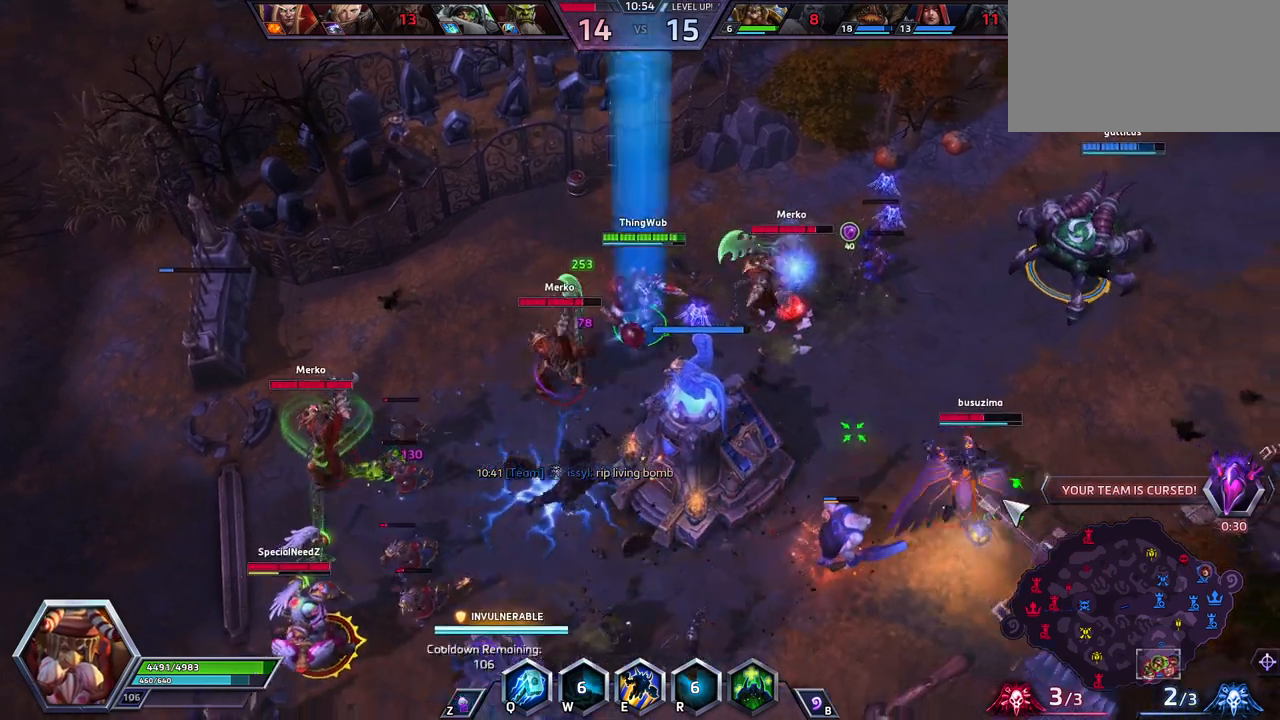
{"keys": ["space"], "events": []}
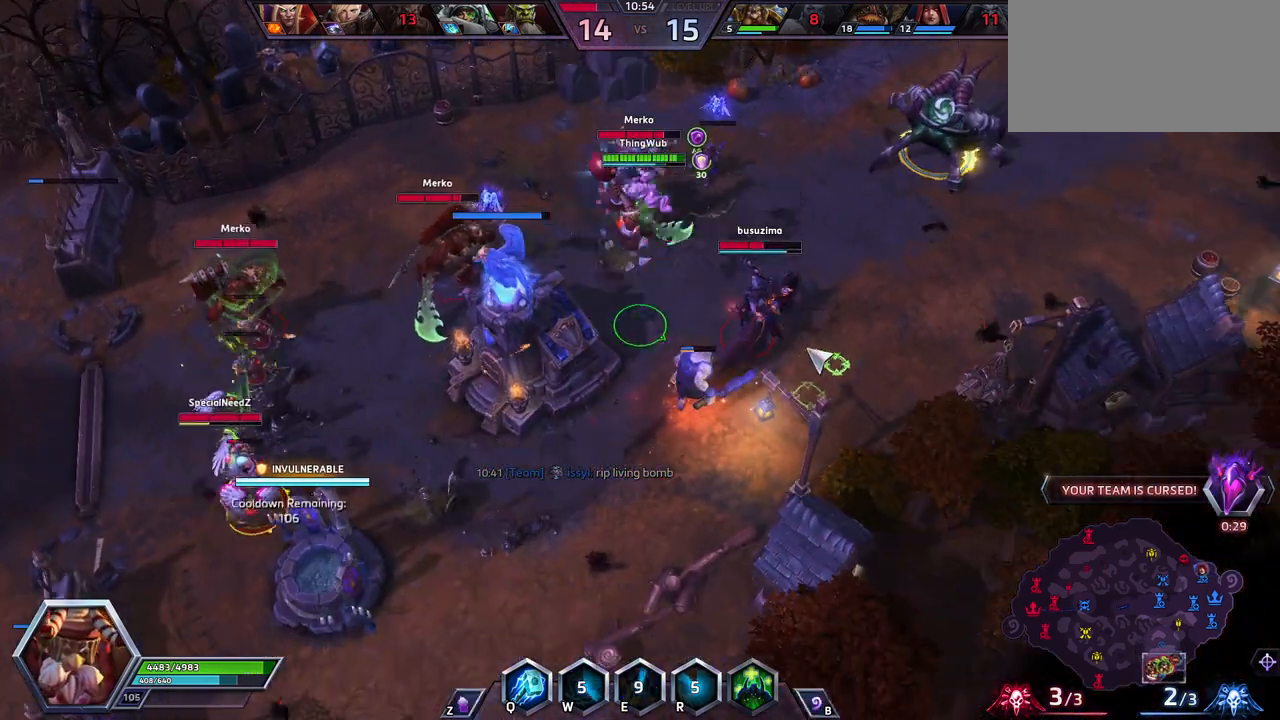
{"keys": ["a"], "events": [[33, "space", "up"], [117, "q", "down"], [267, "q", "up"], [450, "a", "down"]]}
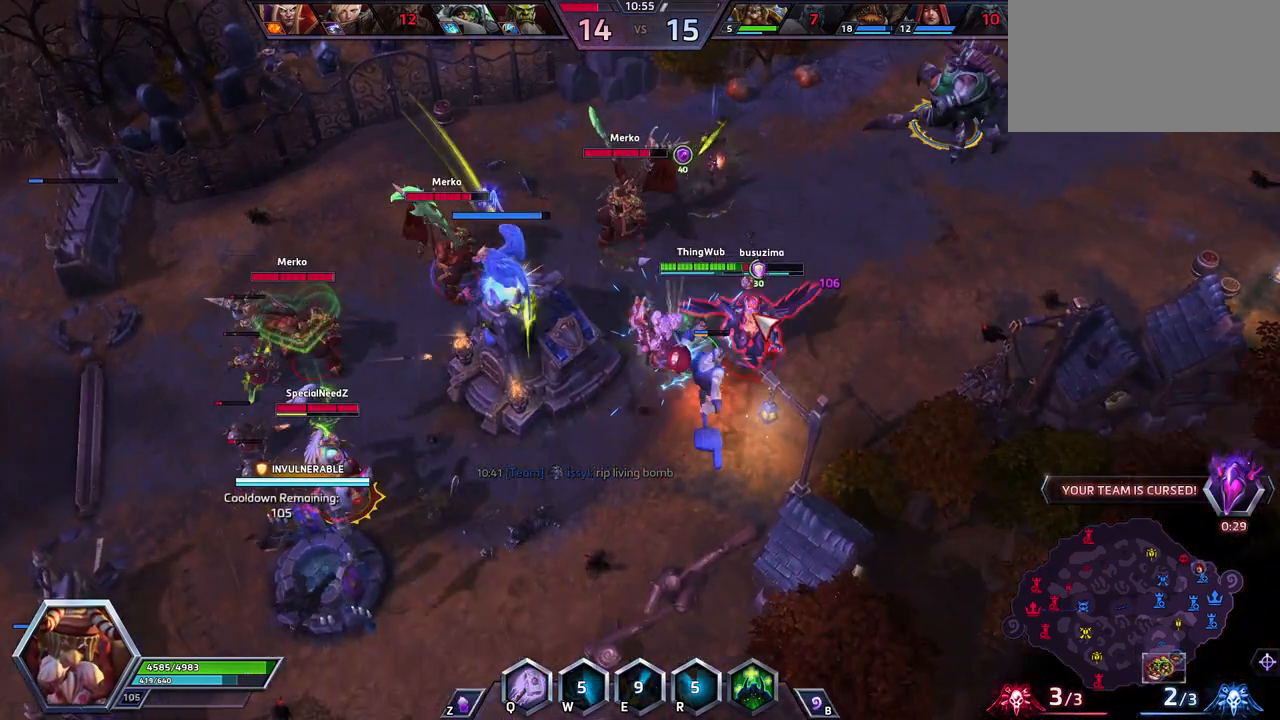
{"keys": ["space"], "events": [[50, "a", "up"], [100, "a", "down"], [283, "a", "up"], [333, "a", "down"], [417, "a", "up"], [467, "space", "down"]]}
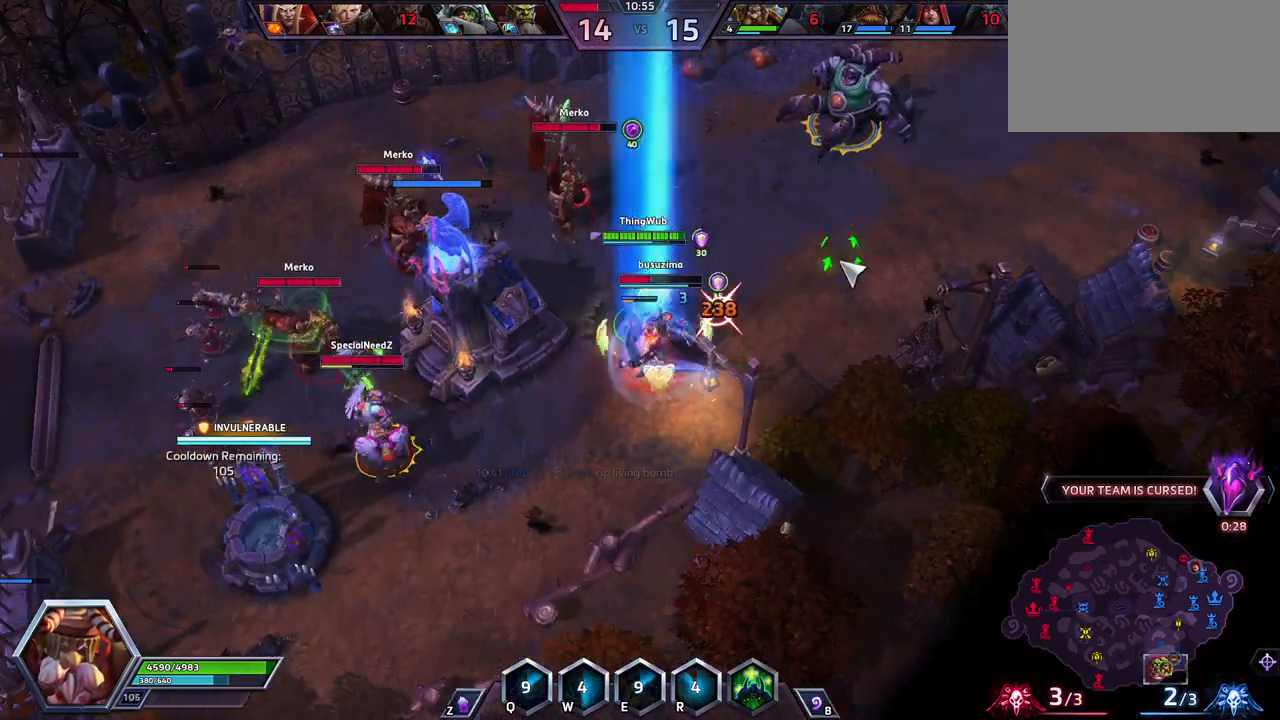
{"keys": [], "events": [[250, "space", "up"], [383, "a", "down"], [483, "a", "up"]]}
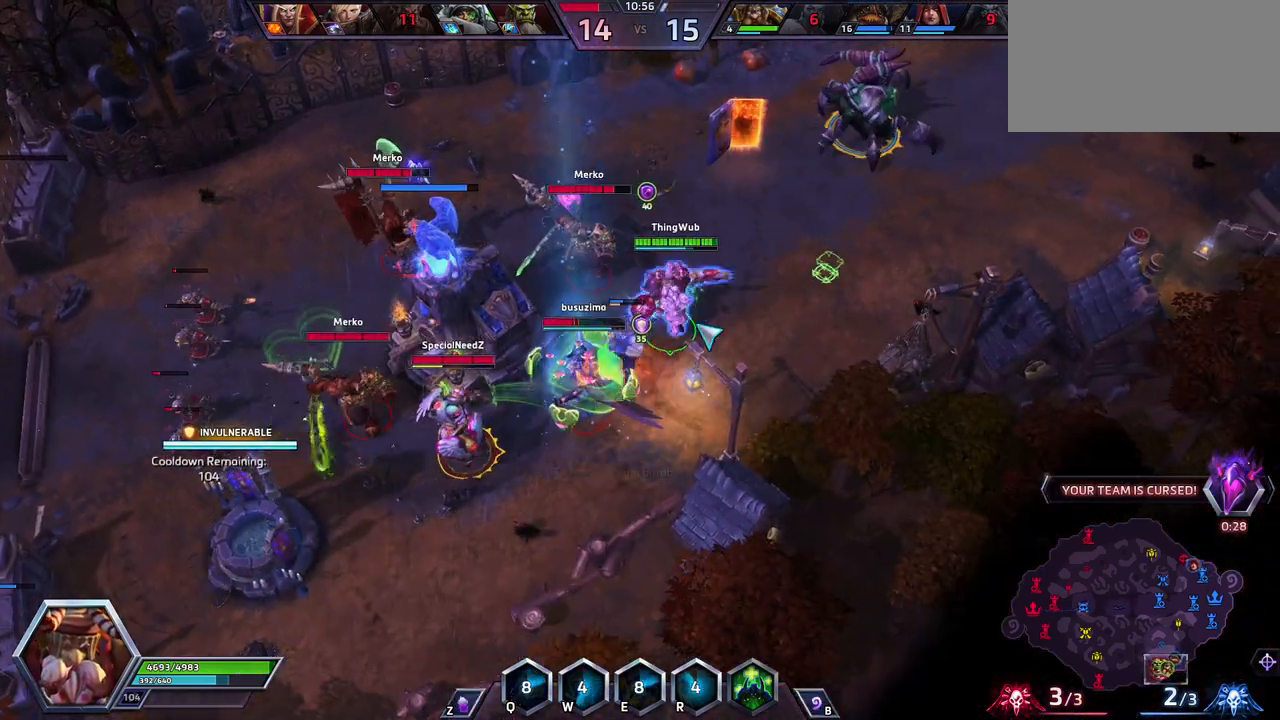
{"keys": ["space"], "events": [[33, "a", "down"], [133, "a", "up"], [133, "space", "down"]]}
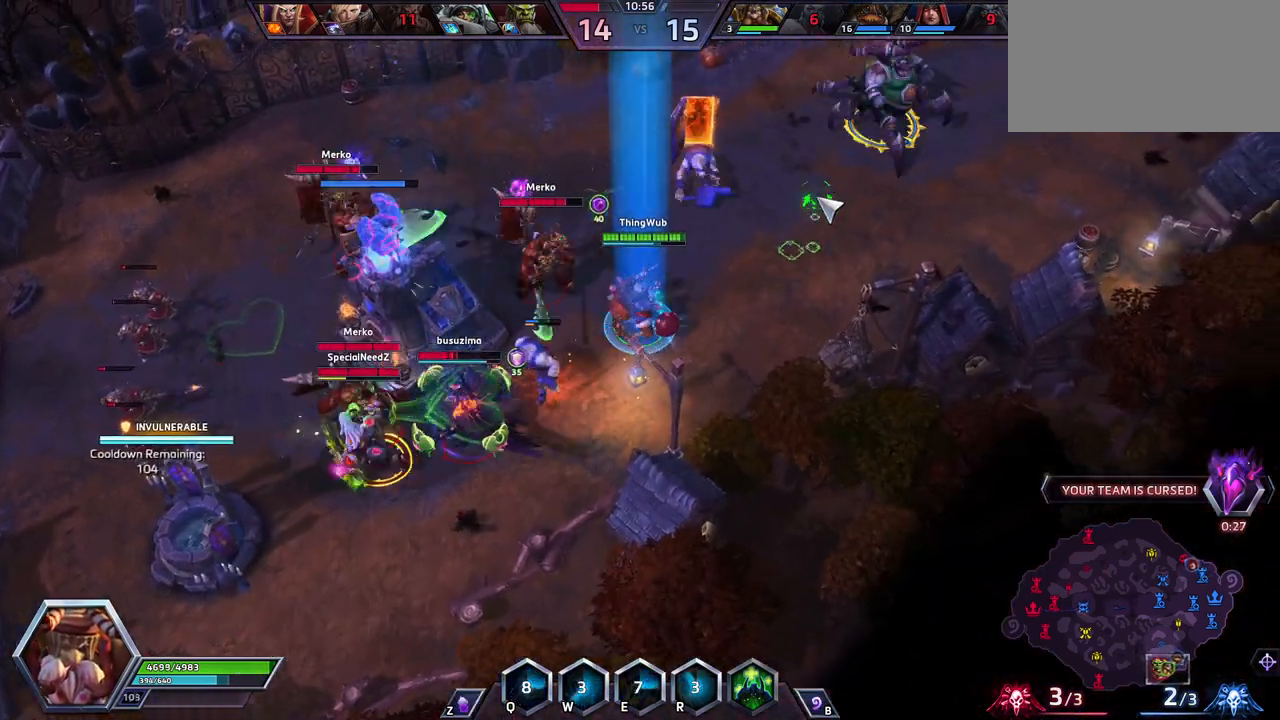
{"keys": ["space"], "events": []}
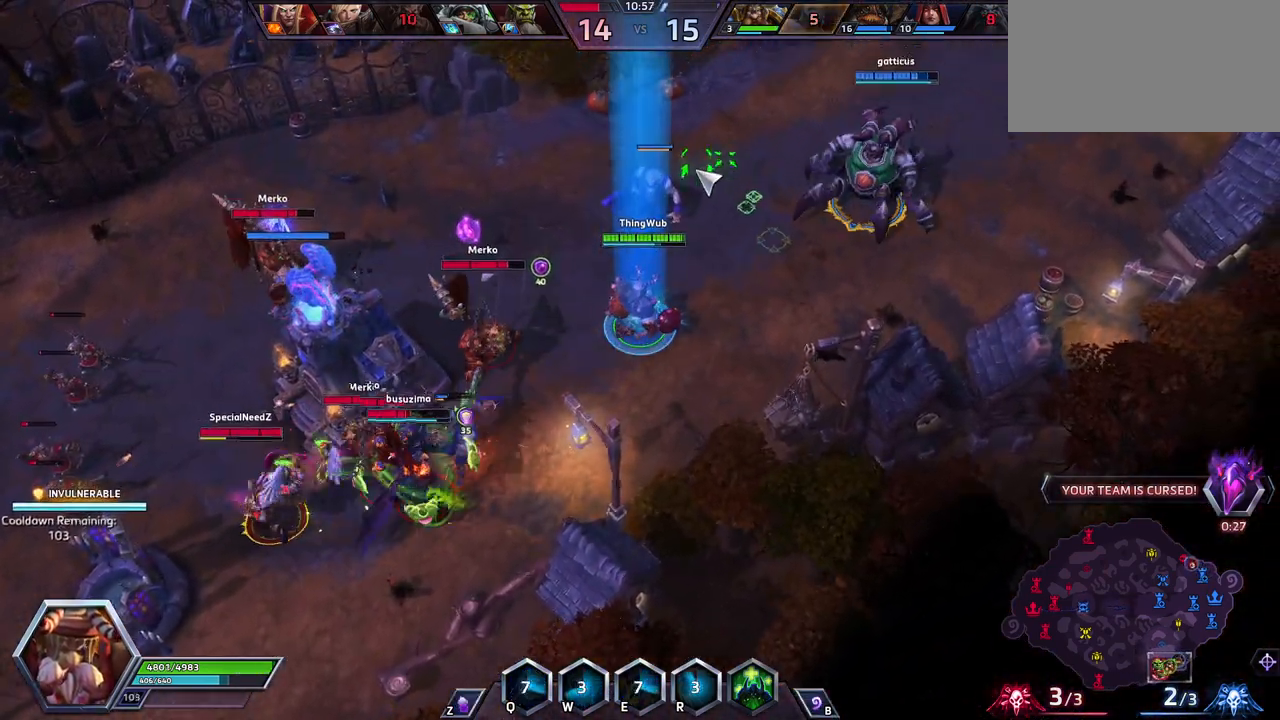
{"keys": ["space", "tab"], "events": [[433, "tab", "down"]]}
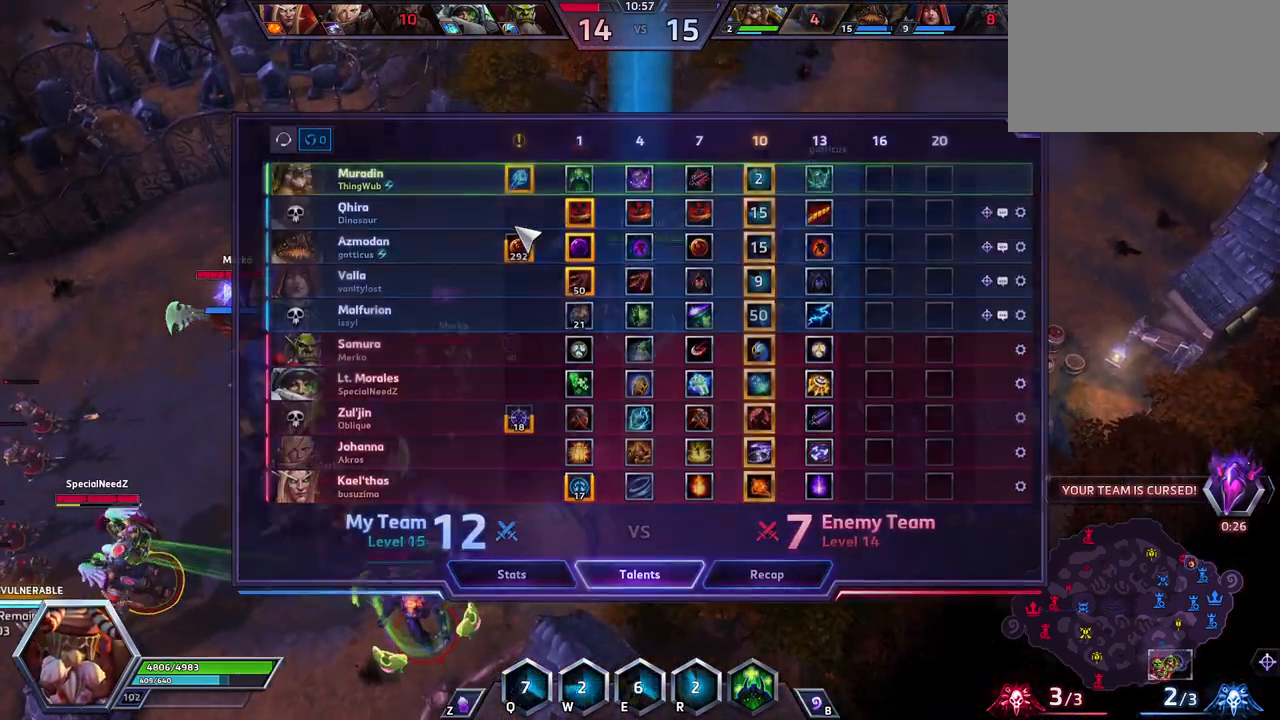
{"keys": ["space"], "events": [[33, "tab", "up"], [167, "tab", "down"], [217, "tab", "up"]]}
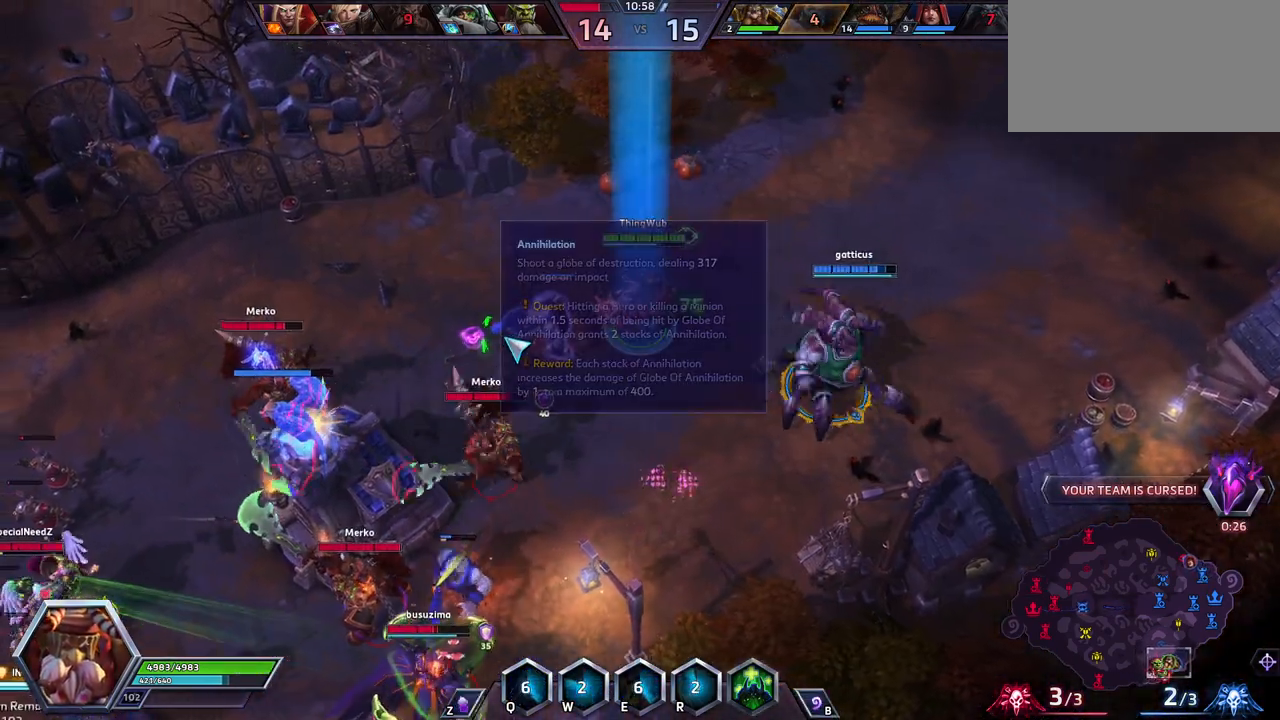
{"keys": ["space"], "events": []}
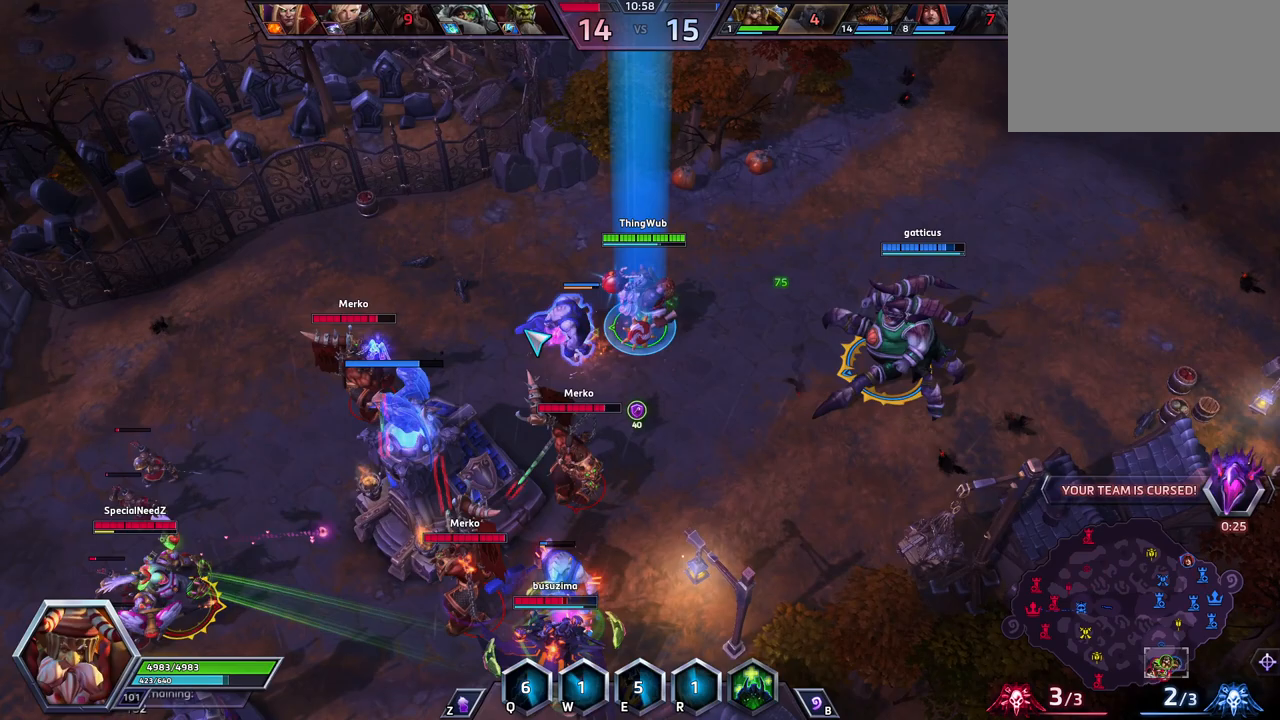
{"keys": [], "events": [[433, "space", "up"]]}
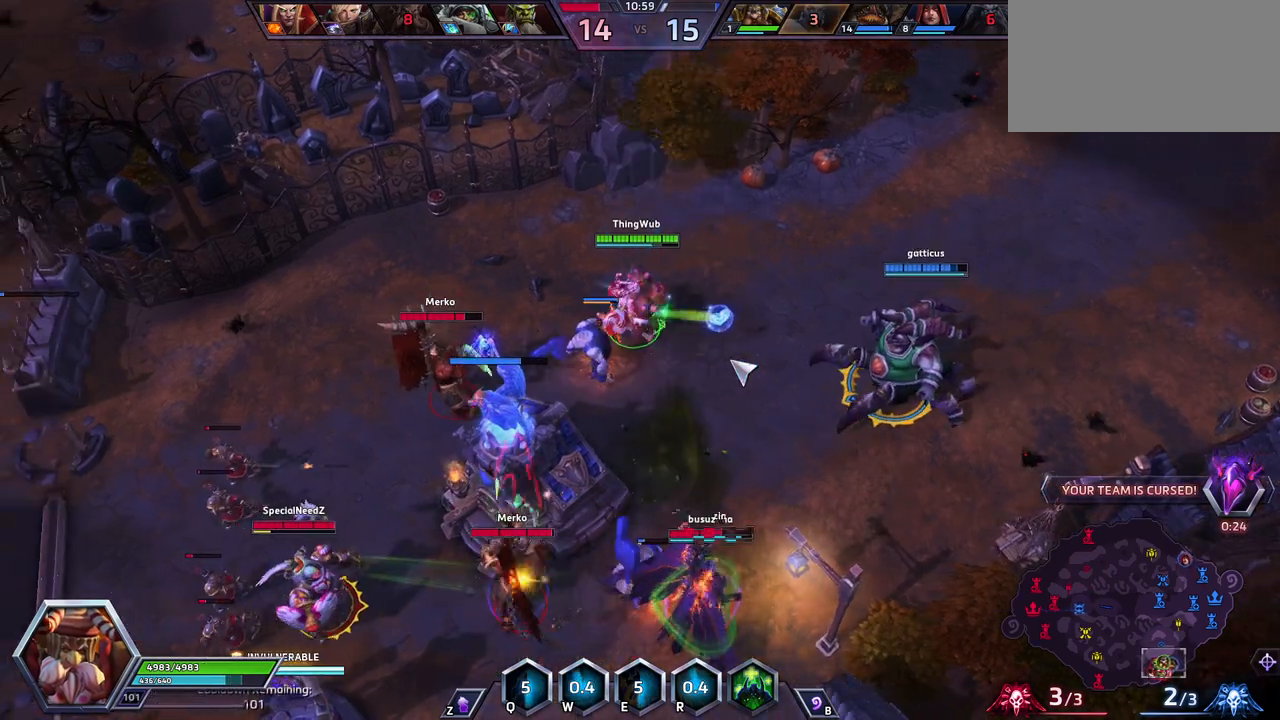
{"keys": [], "events": [[167, "space", "down"], [367, "space", "up"]]}
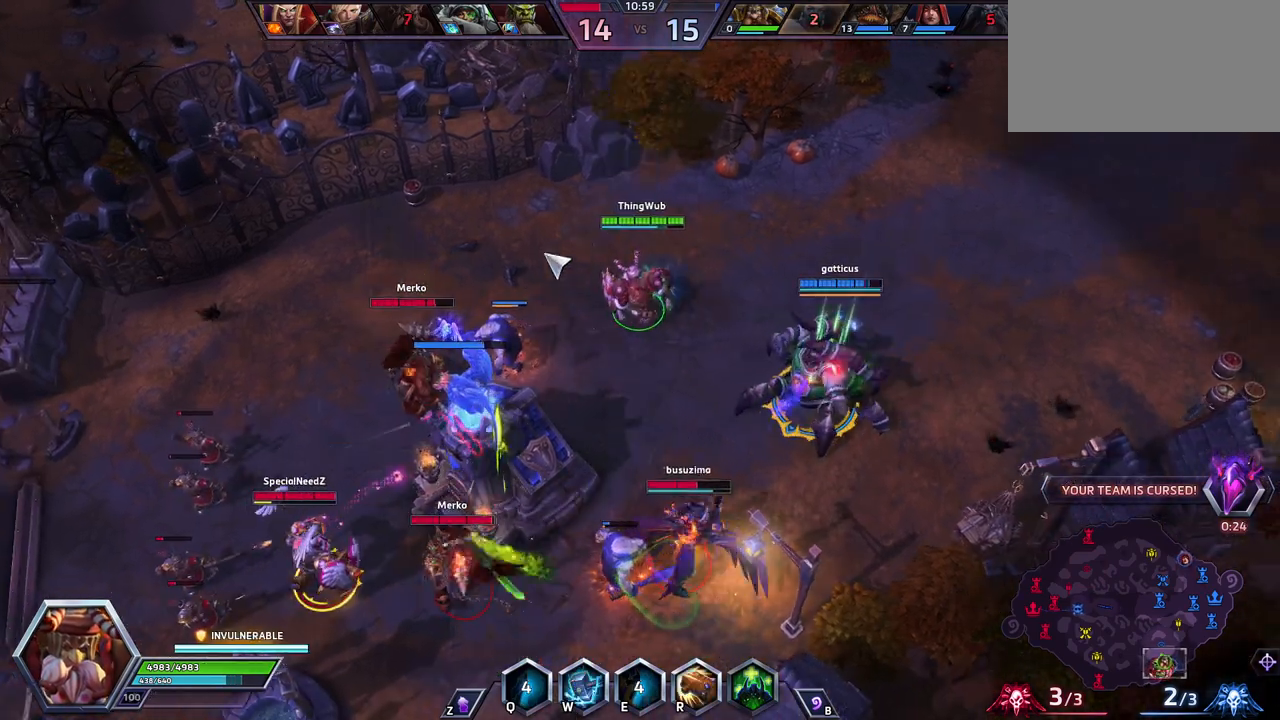
{"keys": [], "events": []}
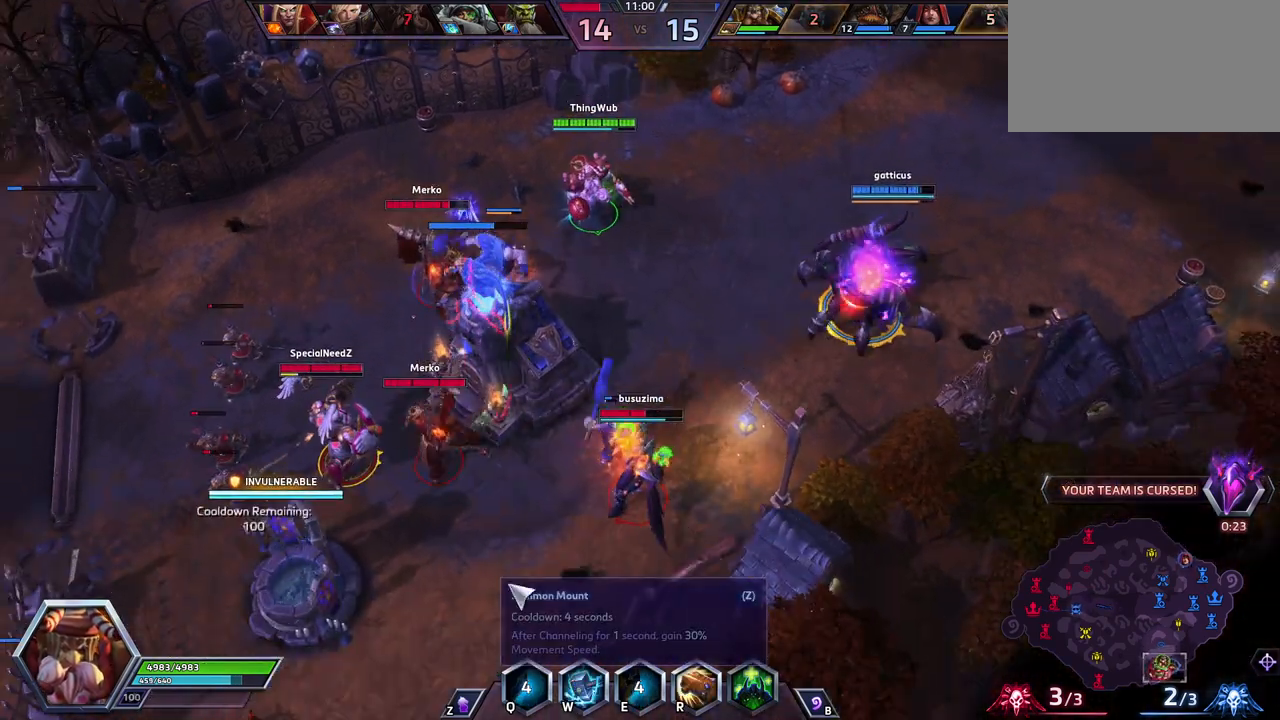
{"keys": [], "events": []}
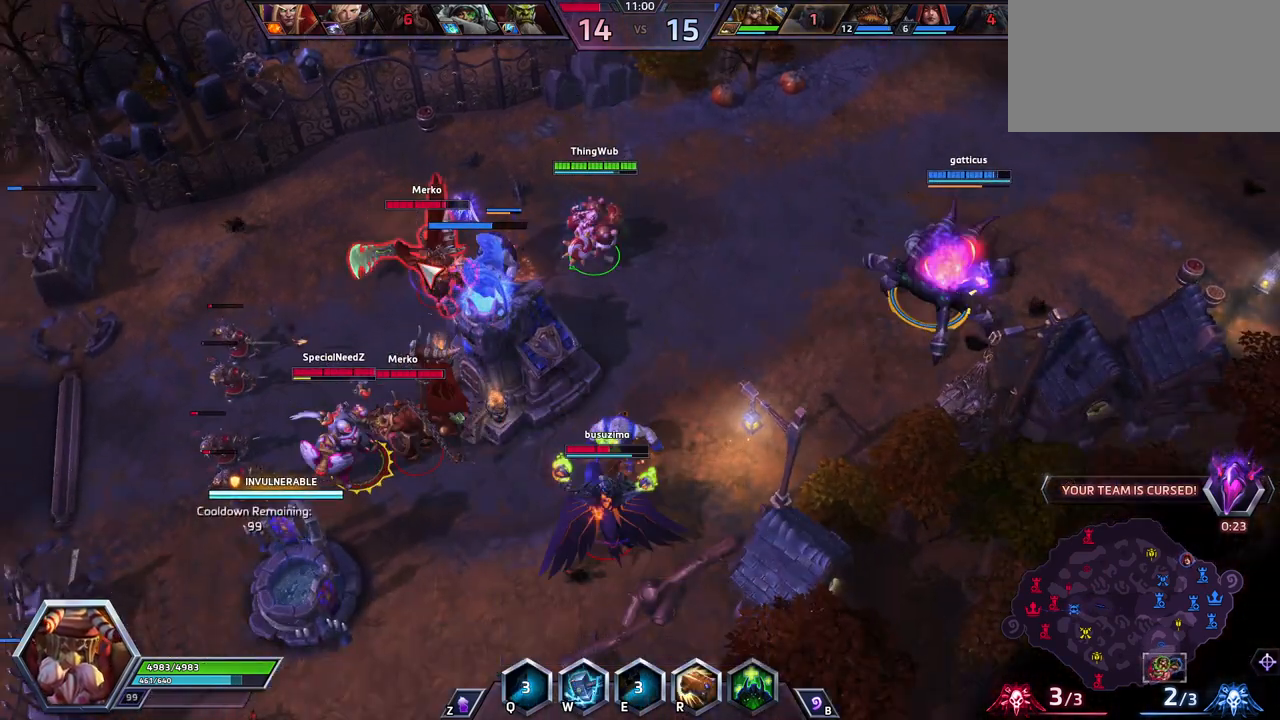
{"keys": ["space"], "events": [[450, "space", "down"]]}